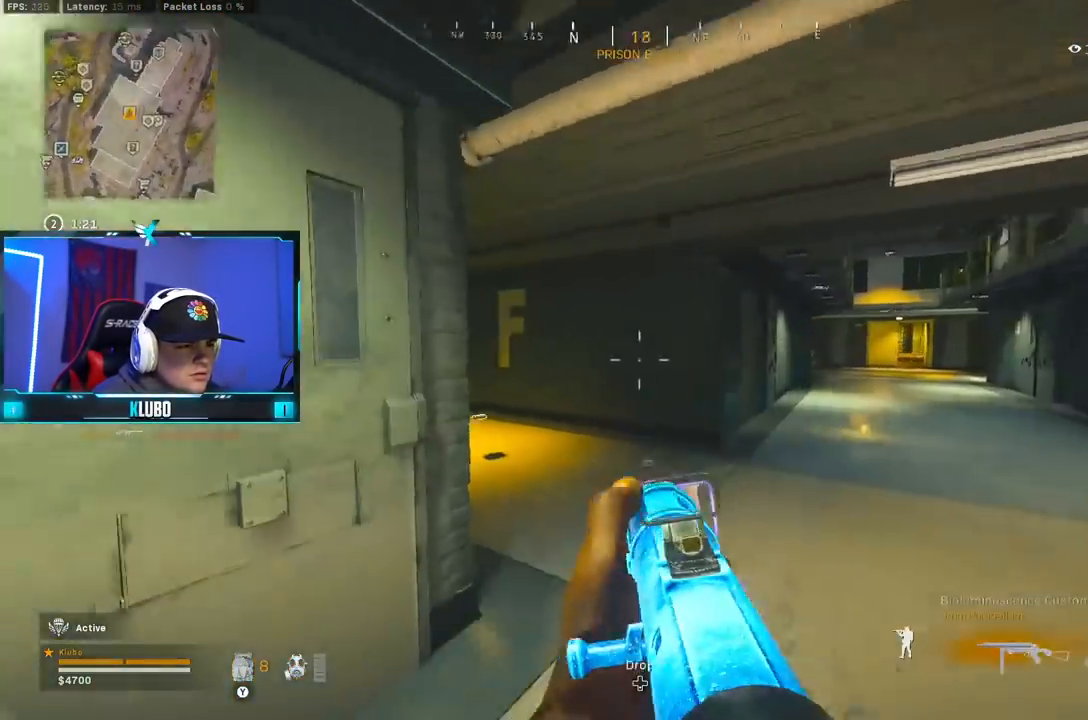
Gameplay with a controller (Xbox layout); each line is a JSON object with the inputs held at the frame after it (dt_ms = milliseconds from this image to that frame). "button_events" lists button changes between this image and that frame as [ms after this image, input, new state], when the widget could be followed in between (sticks are given only as held states).
{"dt_ms": 500, "buttons": ["Y"], "left_stick": "up", "right_stick": "center", "button_events": [[50, "L3", "up"], [350, "Y", "down"], [417, "Y", "up"], [467, "Y", "down"]]}
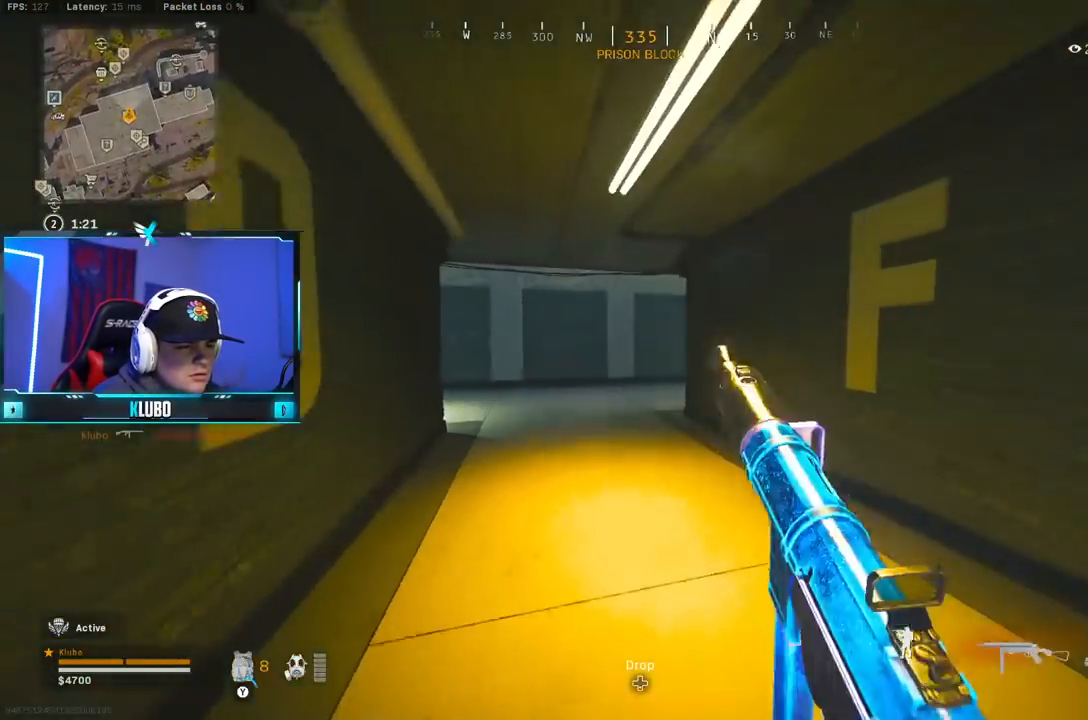
{"dt_ms": 500, "buttons": [], "left_stick": "up", "right_stick": "right", "button_events": [[50, "Y", "up"]]}
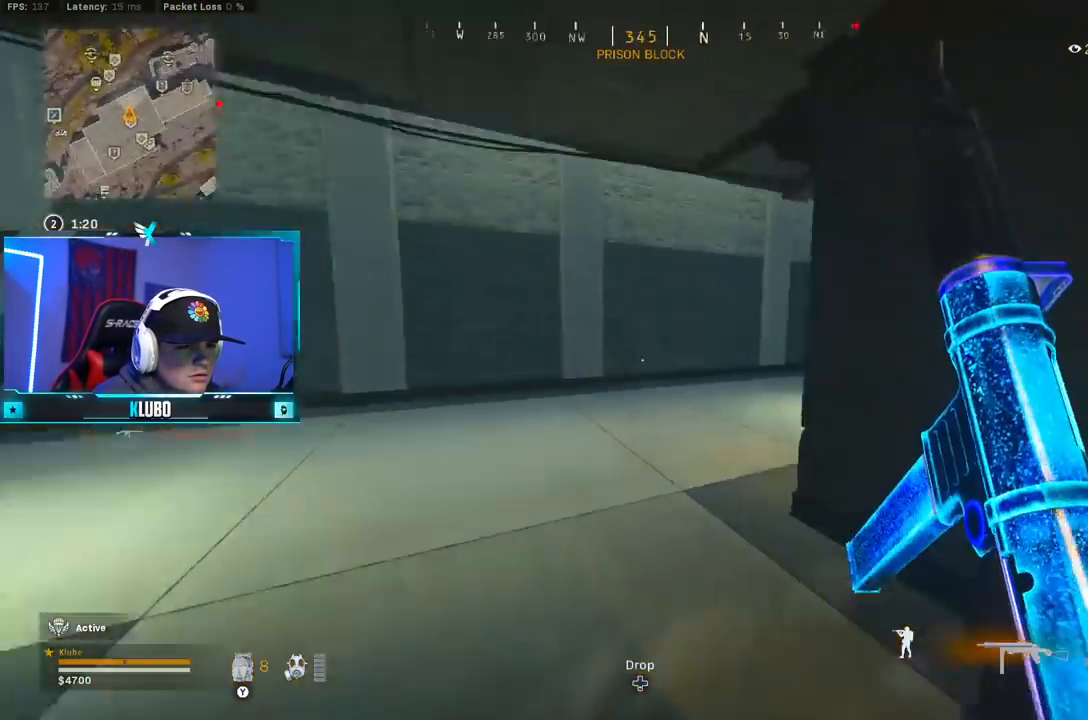
{"dt_ms": 1000, "buttons": [], "left_stick": "up", "right_stick": "center", "button_events": [[250, "B", "down"], [400, "B", "up"], [467, "L2", "down"], [483, "B", "down"], [550, "A", "down"], [583, "B", "up"], [617, "L2", "up"], [700, "A", "up"], [767, "Y", "down"], [850, "Y", "up"], [900, "Y", "down"], [983, "Y", "up"]]}
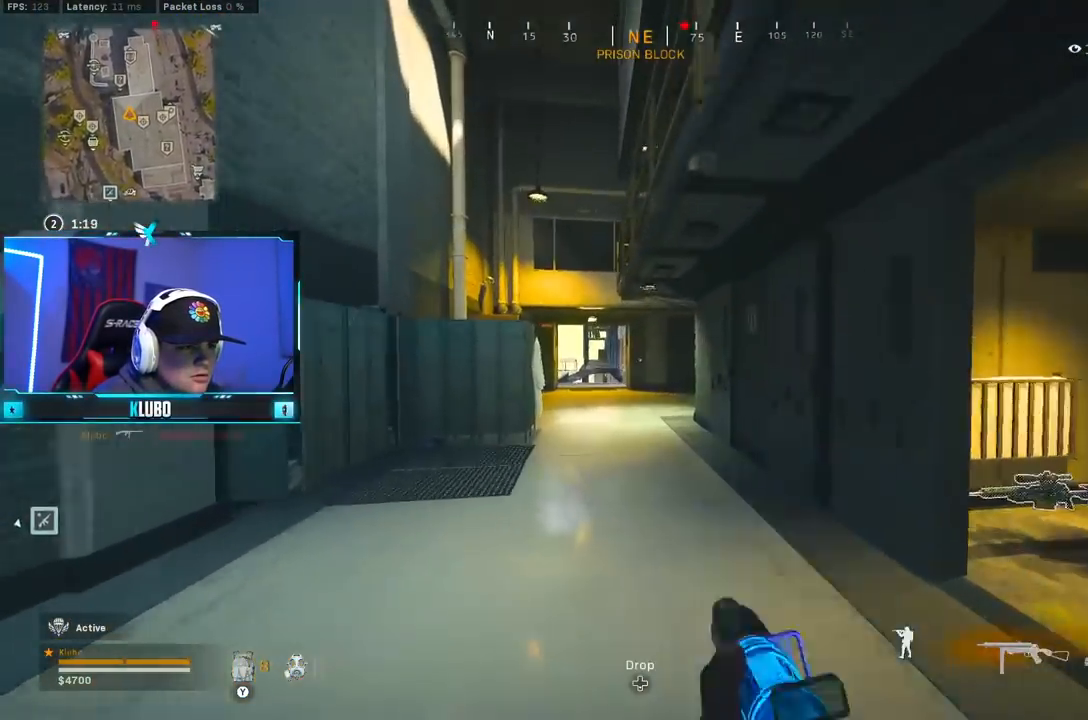
{"dt_ms": 1000, "buttons": ["A", "B", "L2"], "left_stick": "up-left", "right_stick": "center", "button_events": [[583, "B", "down"], [750, "B", "up"], [933, "B", "down"], [983, "L2", "down"], [1000, "A", "down"]]}
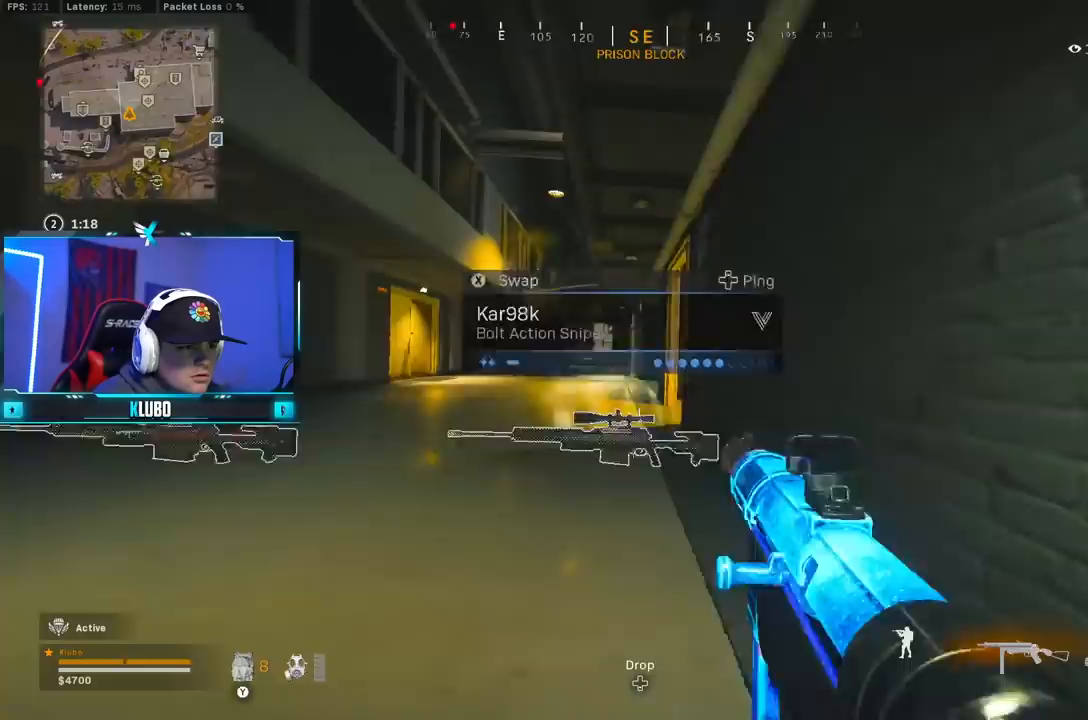
{"dt_ms": 500, "buttons": [], "left_stick": "up", "right_stick": "right", "button_events": [[117, "B", "up"], [117, "L2", "up"], [167, "A", "up"]]}
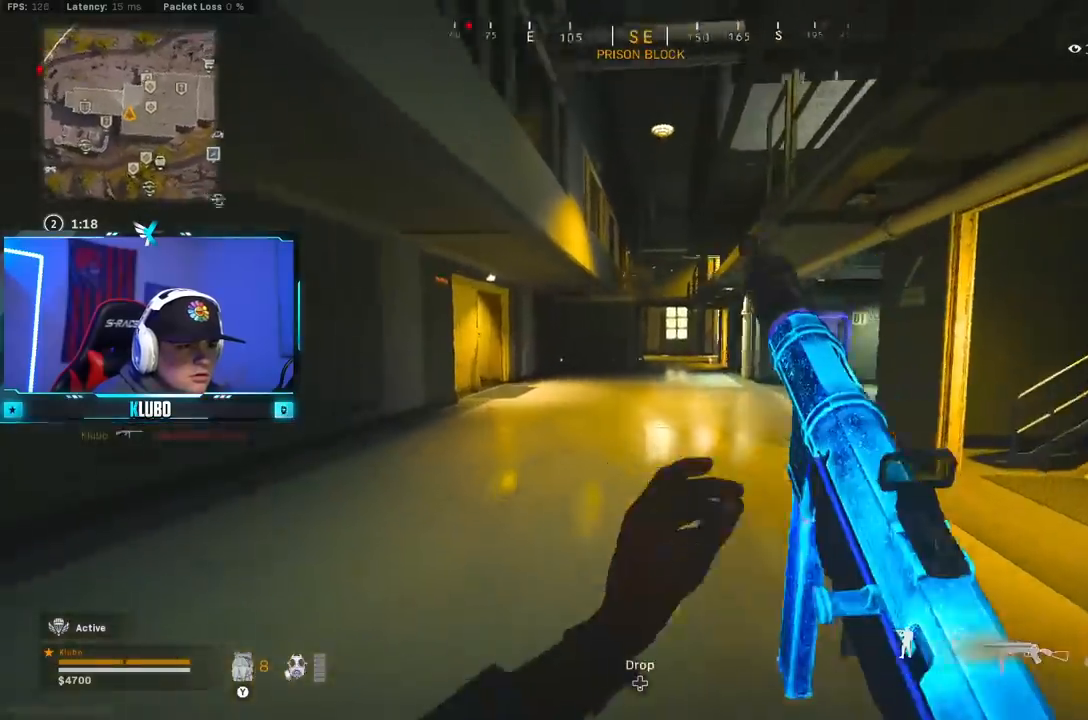
{"dt_ms": 1000, "buttons": [], "left_stick": "up-right", "right_stick": "right", "button_events": [[417, "B", "down"], [517, "B", "up"], [583, "B", "down"], [650, "A", "down"], [700, "B", "up"], [800, "A", "up"]]}
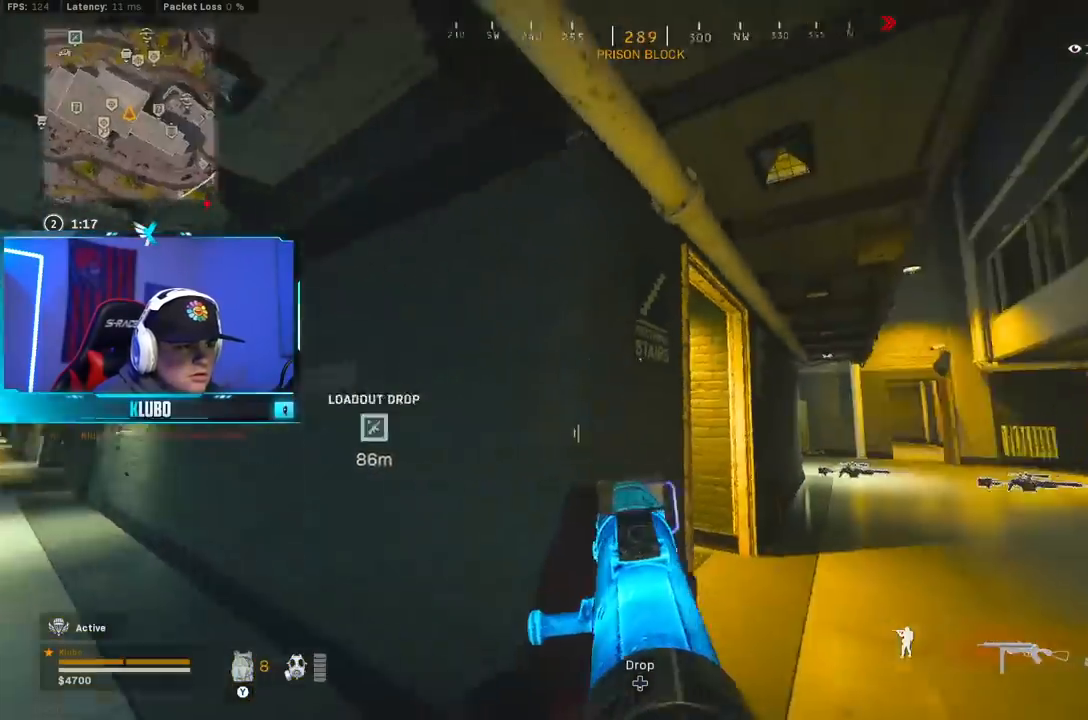
{"dt_ms": 500, "buttons": ["L2"], "left_stick": "down-left", "right_stick": "center", "button_events": [[433, "L2", "down"]]}
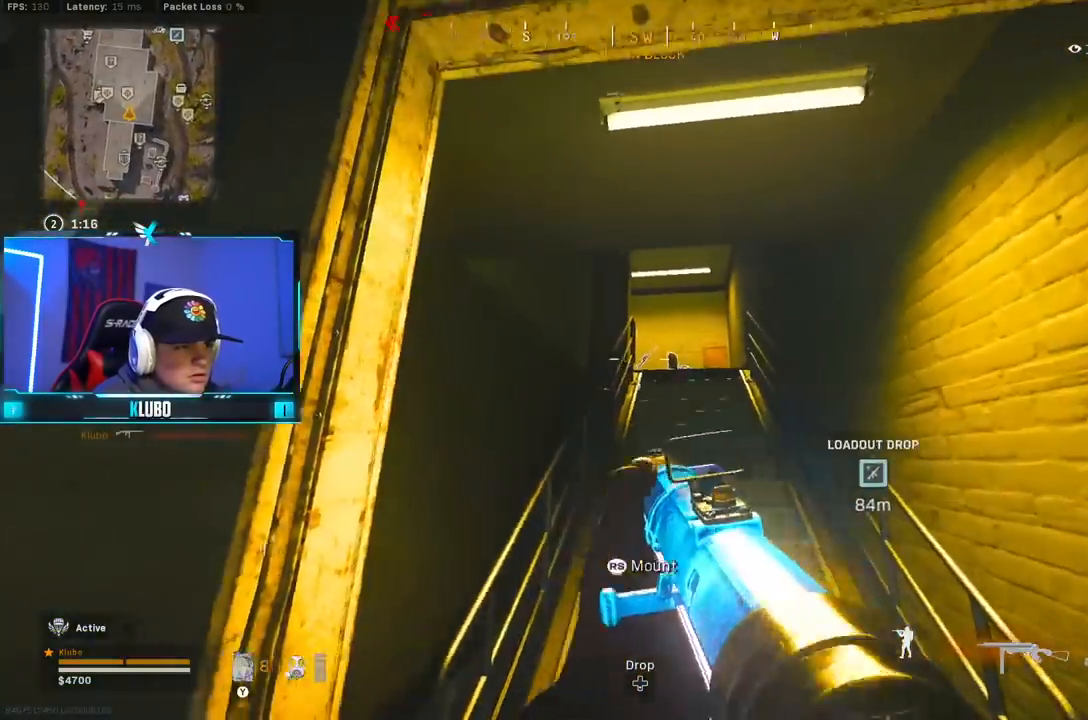
{"dt_ms": 500, "buttons": [], "left_stick": "up", "right_stick": "right", "button_events": [[67, "L2", "up"]]}
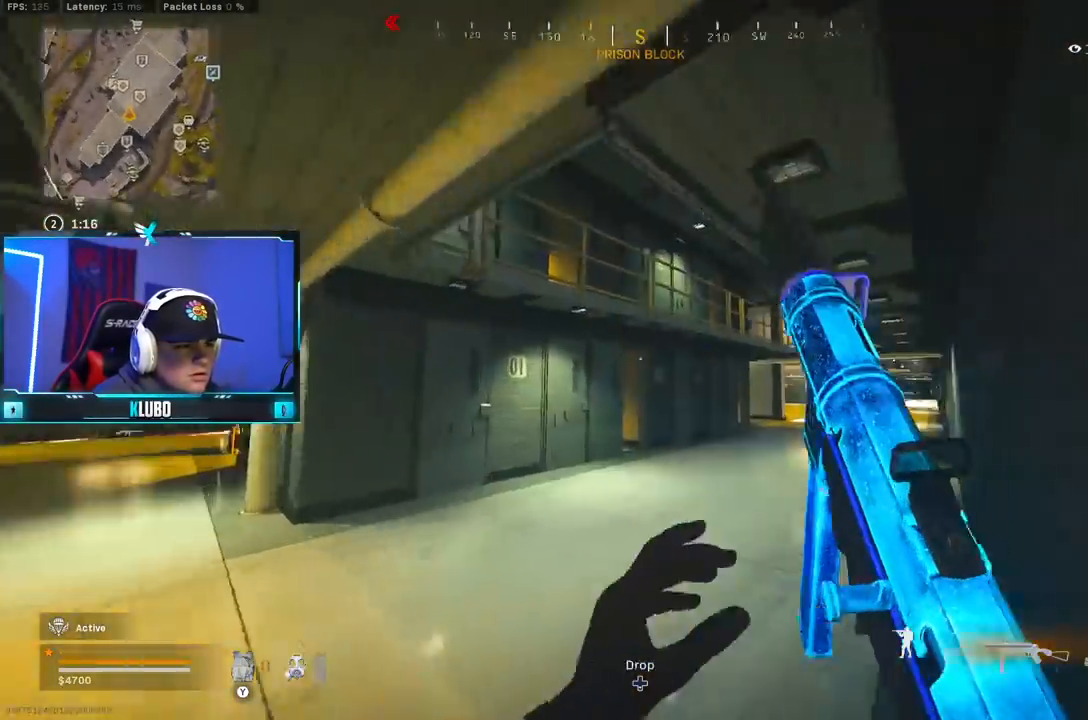
{"dt_ms": 500, "buttons": ["A"], "left_stick": "left", "right_stick": "center", "button_events": [[117, "B", "down"], [383, "A", "down"], [433, "B", "up"]]}
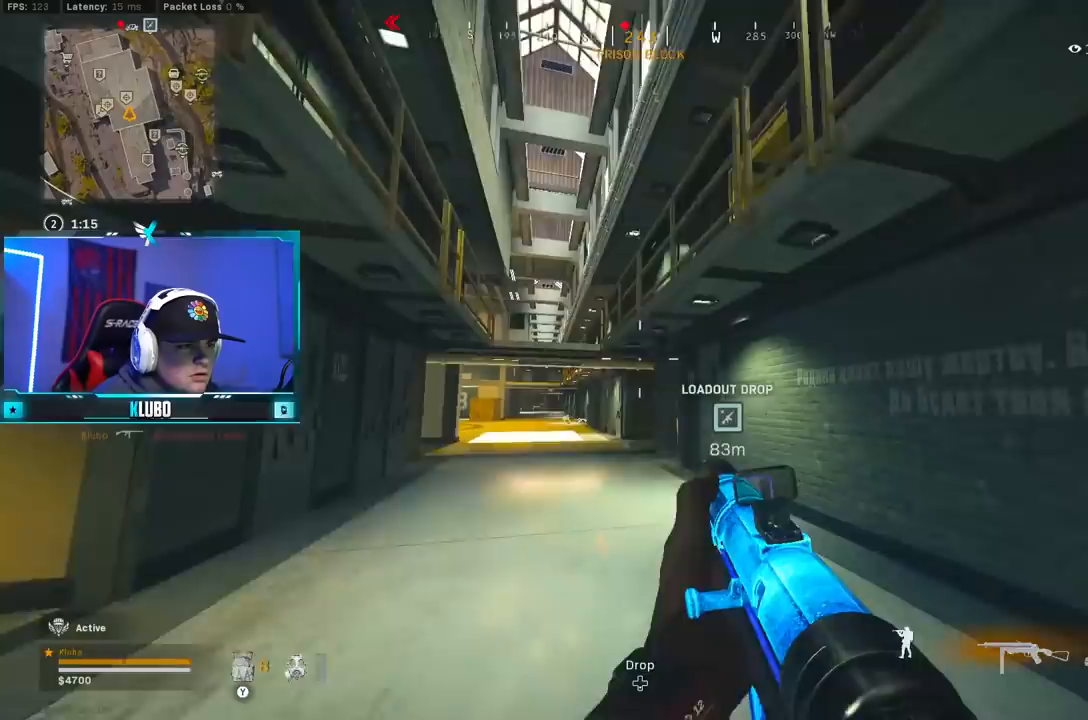
{"dt_ms": 500, "buttons": [], "left_stick": "up", "right_stick": "center", "button_events": [[67, "A", "up"]]}
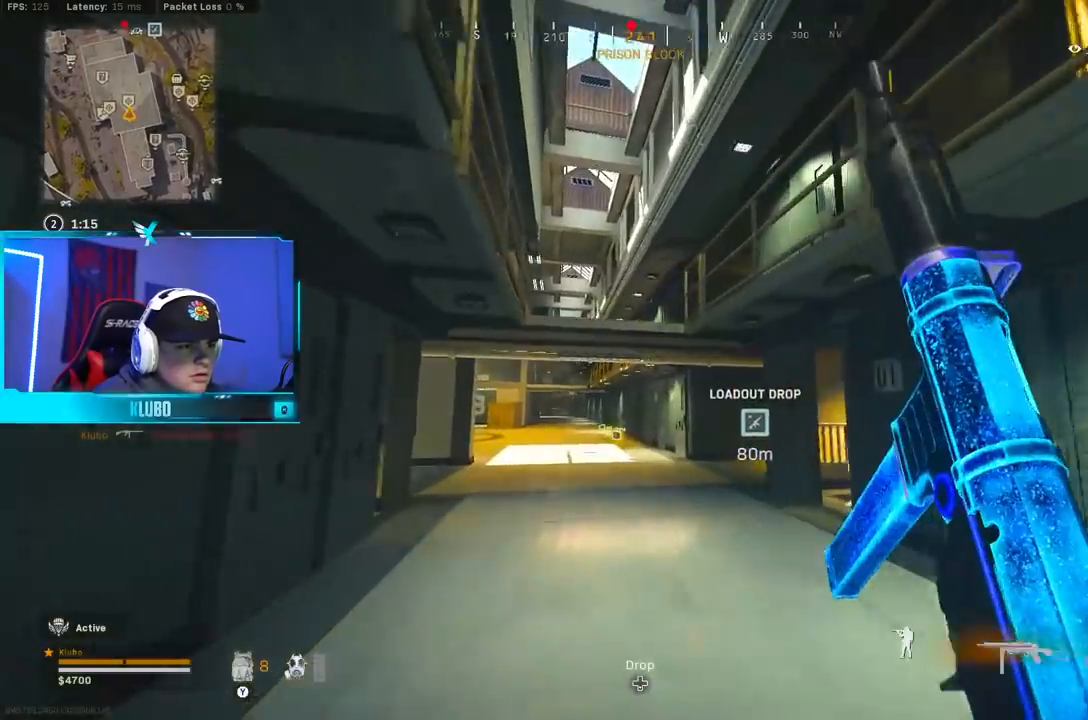
{"dt_ms": 500, "buttons": ["A"], "left_stick": "up", "right_stick": "up", "button_events": [[450, "A", "down"]]}
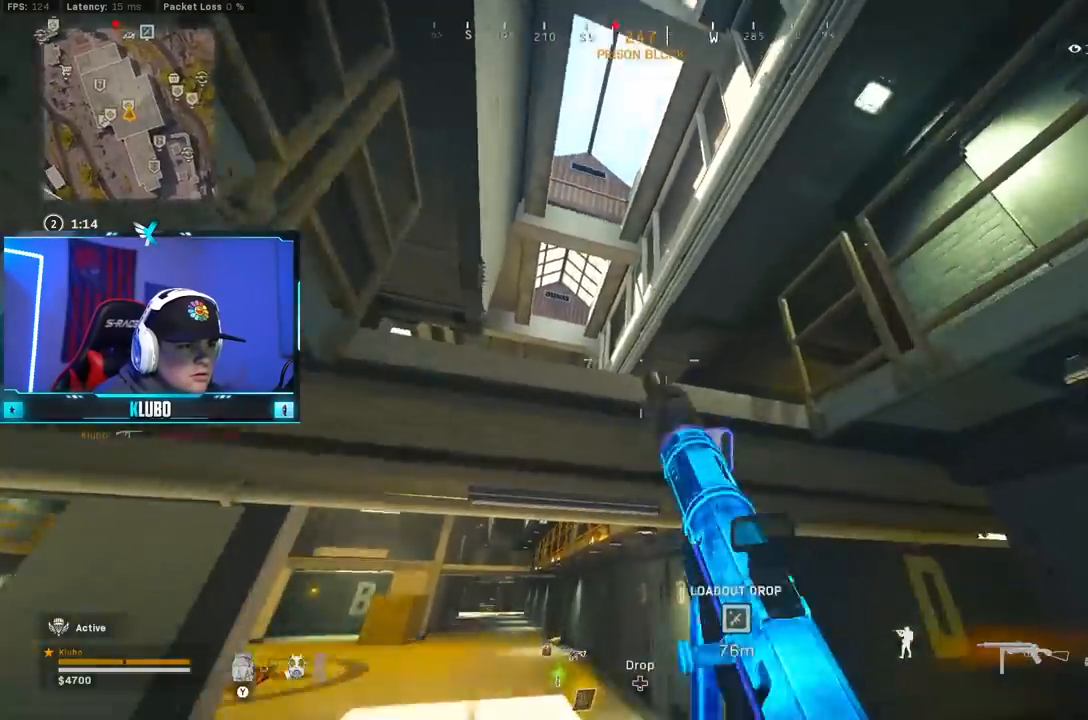
{"dt_ms": 500, "buttons": ["A"], "left_stick": "center", "right_stick": "down-right", "button_events": [[67, "A", "up"], [117, "A", "down"], [233, "A", "up"], [283, "A", "down"], [417, "A", "up"], [483, "A", "down"]]}
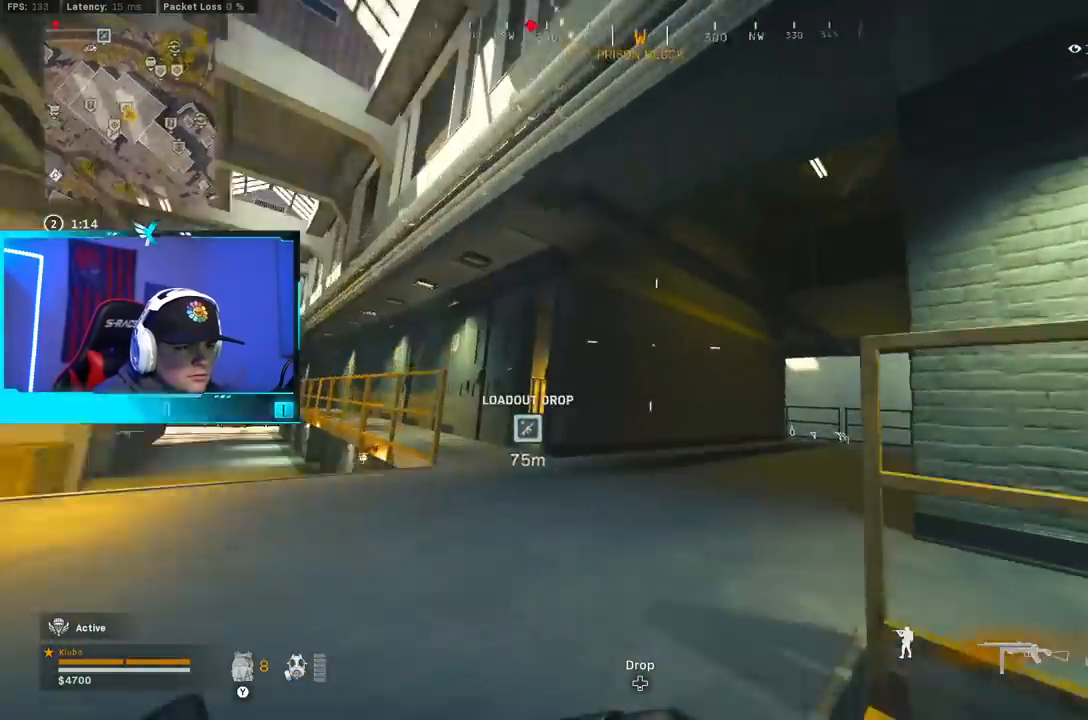
{"dt_ms": 500, "buttons": ["L1"], "left_stick": "up", "right_stick": "center", "button_events": [[117, "A", "up"], [450, "L1", "down"]]}
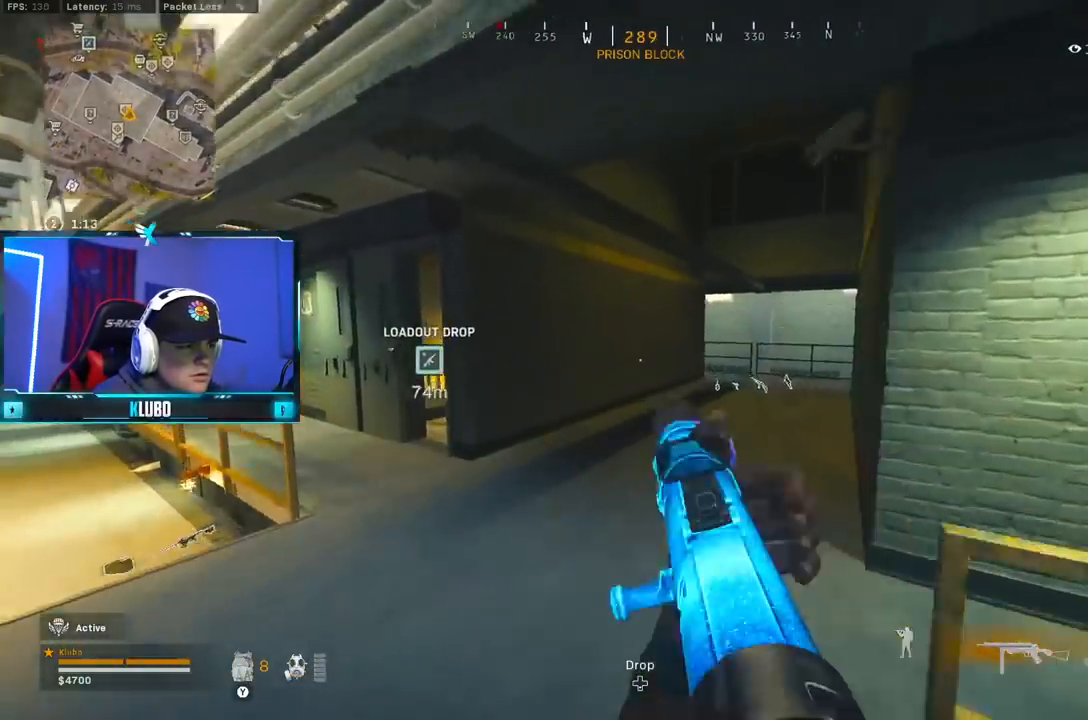
{"dt_ms": 500, "buttons": [], "left_stick": "up", "right_stick": "center", "button_events": [[17, "L1", "up"], [100, "L1", "down"], [200, "L1", "up"], [283, "L1", "down"], [283, "L2", "down"], [400, "L1", "up"], [400, "L2", "up"]]}
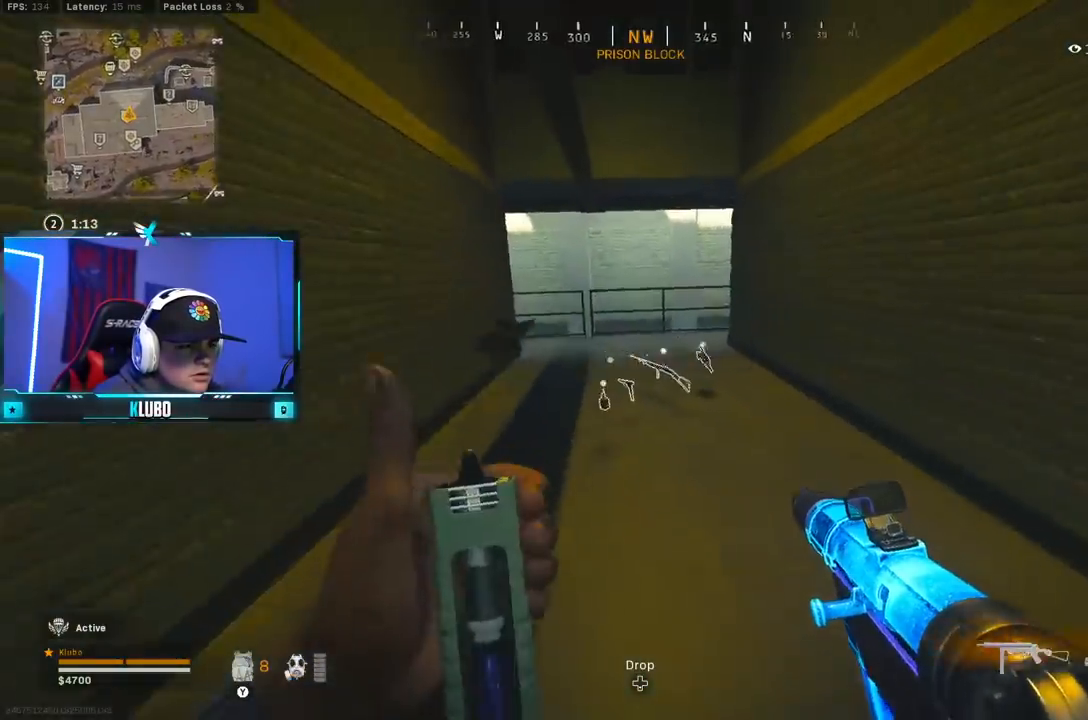
{"dt_ms": 500, "buttons": [], "left_stick": "up", "right_stick": "left", "button_events": []}
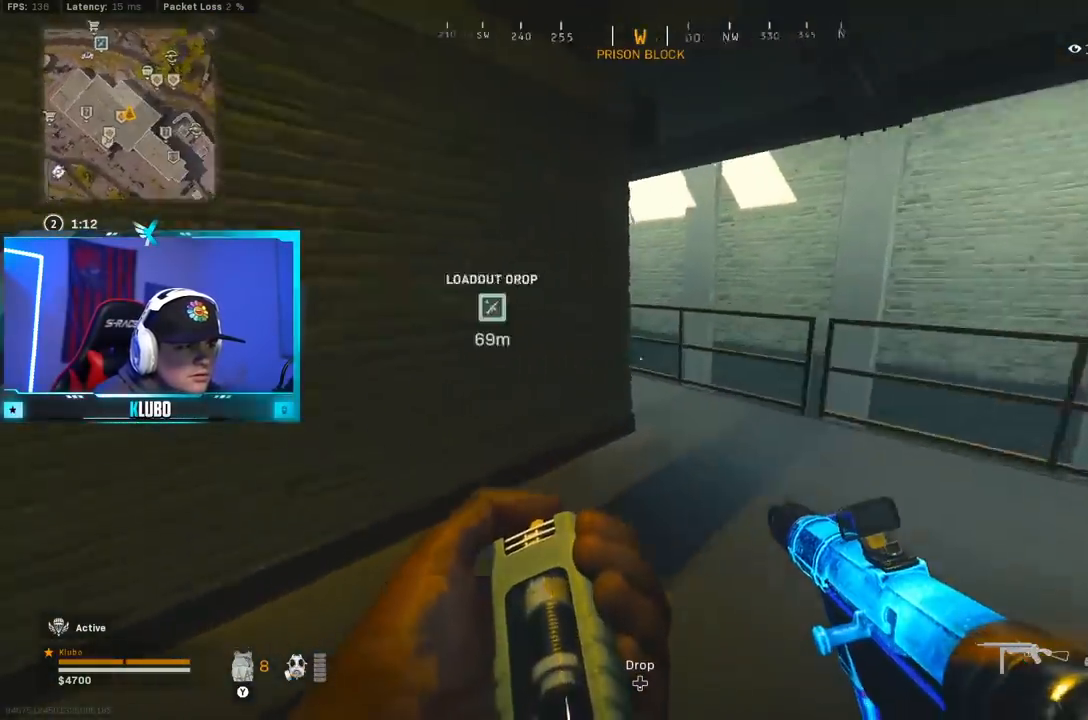
{"dt_ms": 500, "buttons": ["B"], "left_stick": "up", "right_stick": "center", "button_events": [[483, "B", "down"]]}